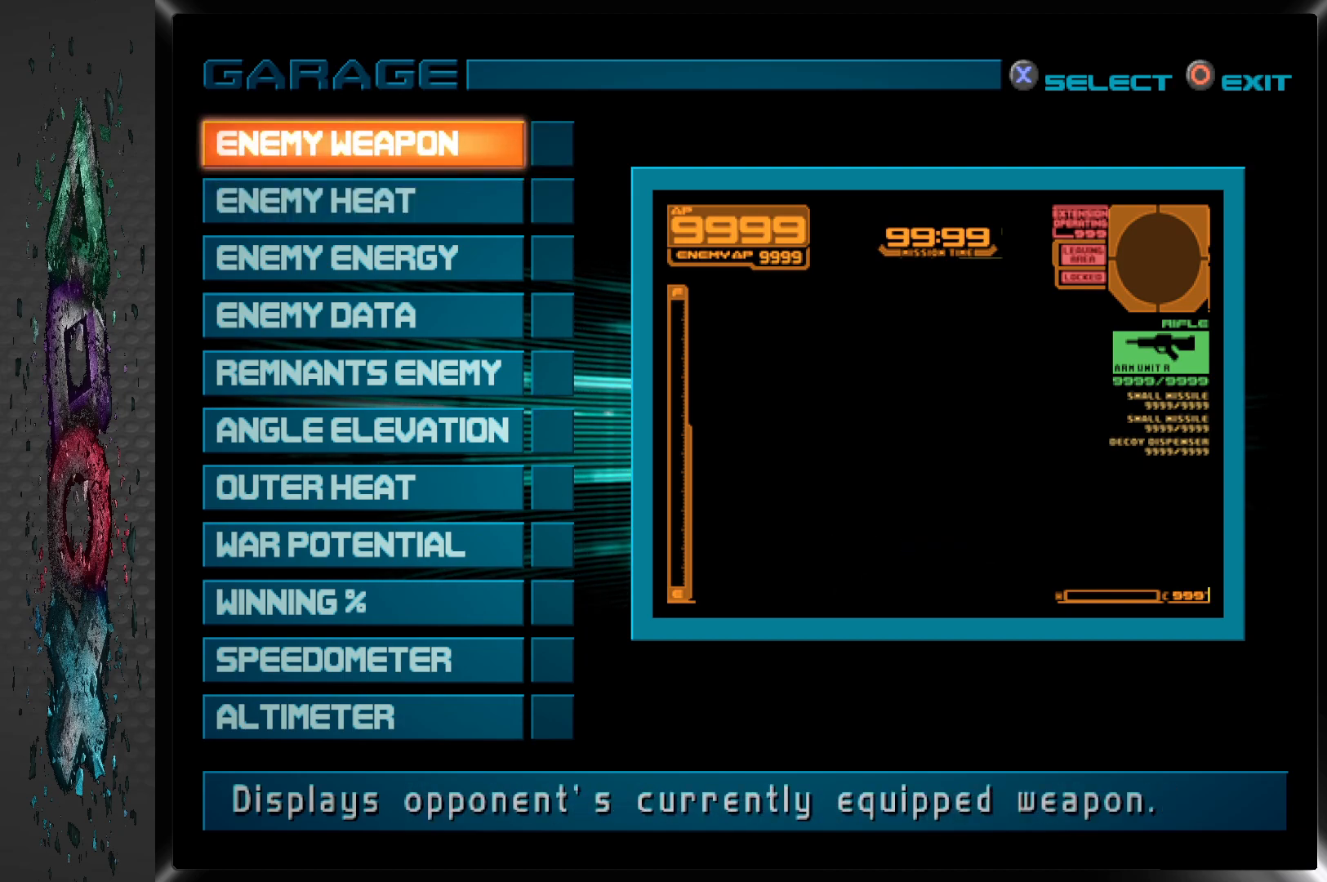
Gameplay with a controller (PlayStation layout); each line is a JSON object with the inputs held at the frame after it. "events" lists button and stick changes between this image and that frame as [ms after this image, input, new state], when the widget could be followed in between.
{"buttons": [], "left_stick": "center", "right_stick": "center", "events": []}
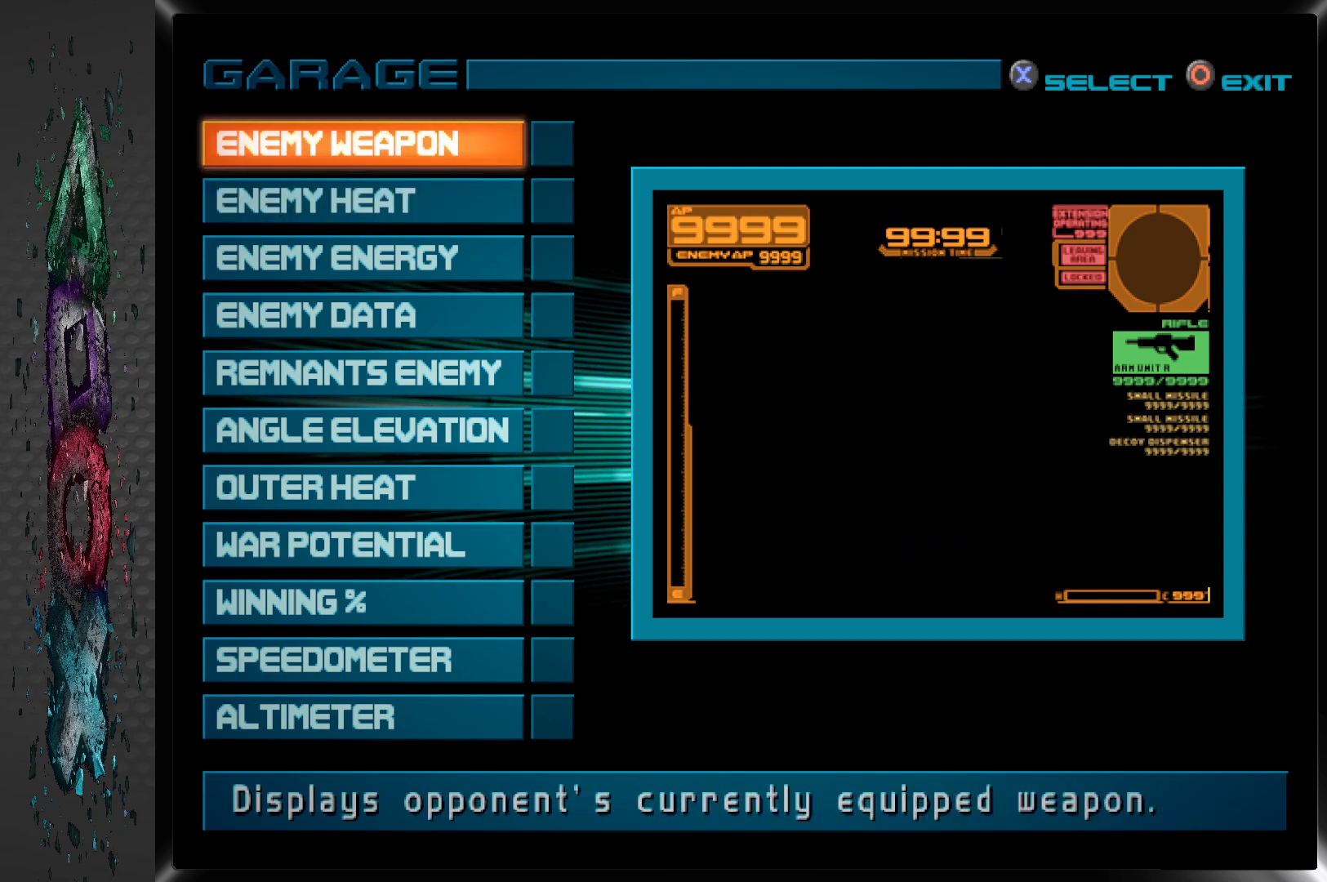
{"buttons": [], "left_stick": "center", "right_stick": "center", "events": [[117, "CROSS", "down"], [300, "CROSS", "up"]]}
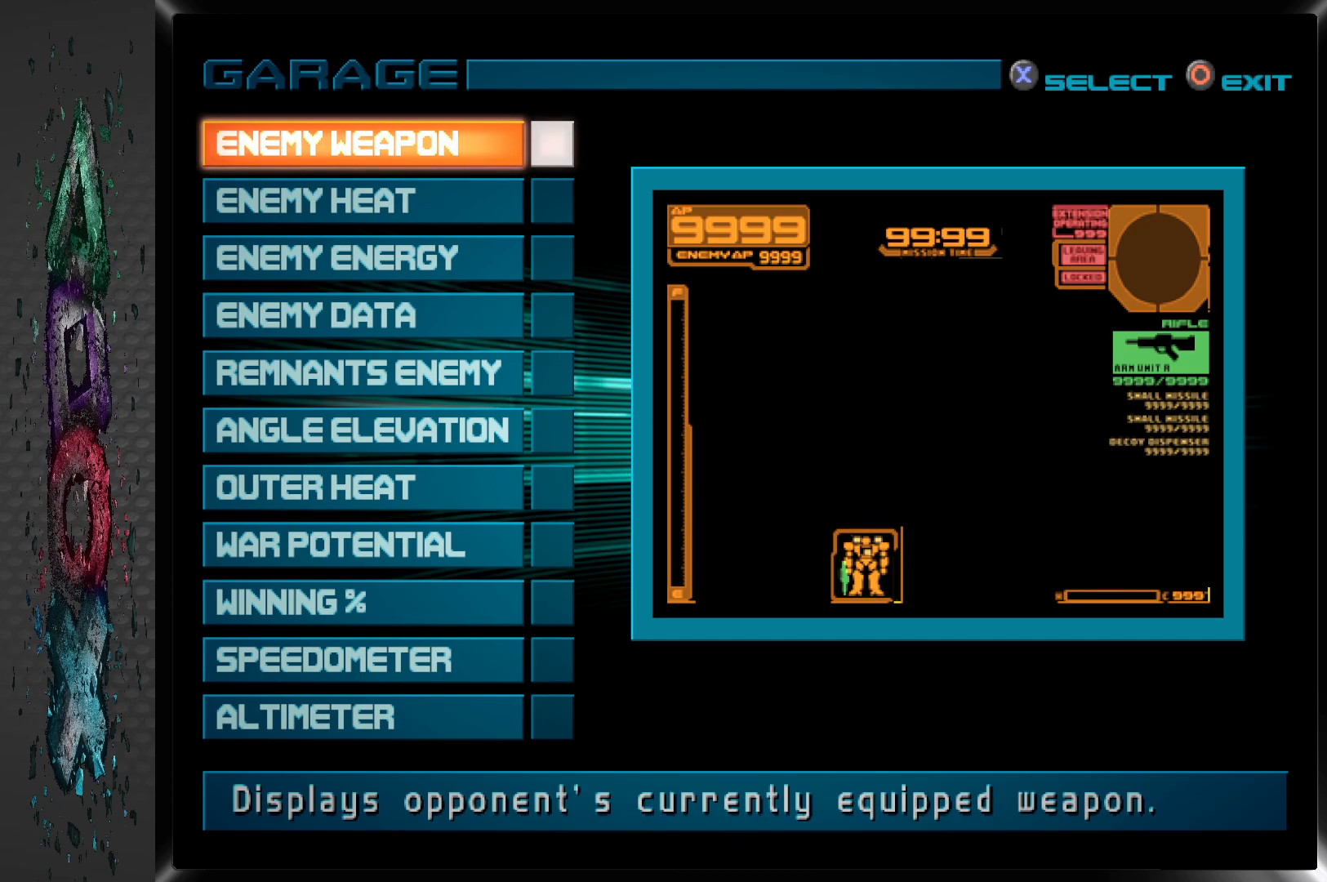
{"buttons": [], "left_stick": "center", "right_stick": "center", "events": []}
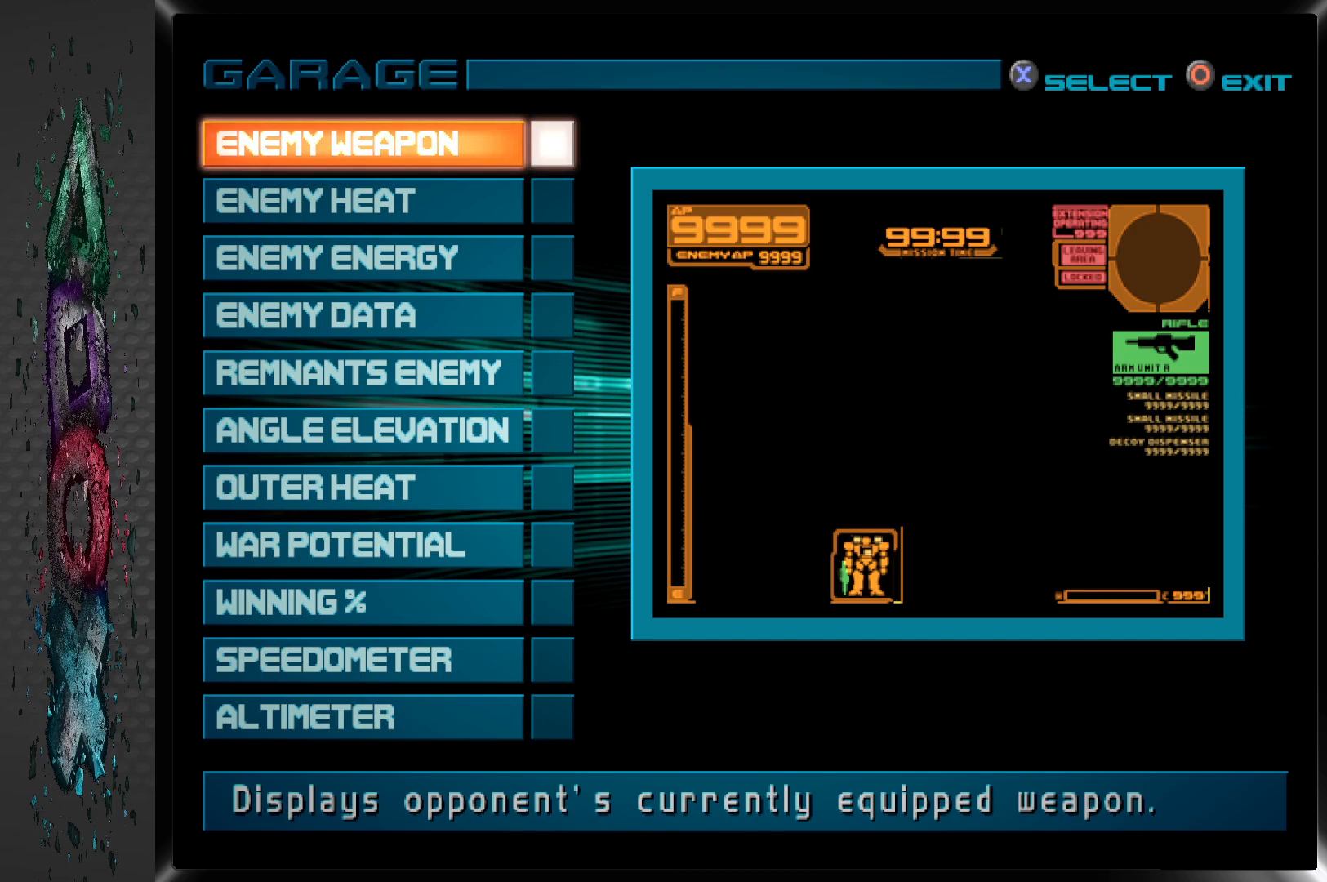
{"buttons": [], "left_stick": "center", "right_stick": "center", "events": []}
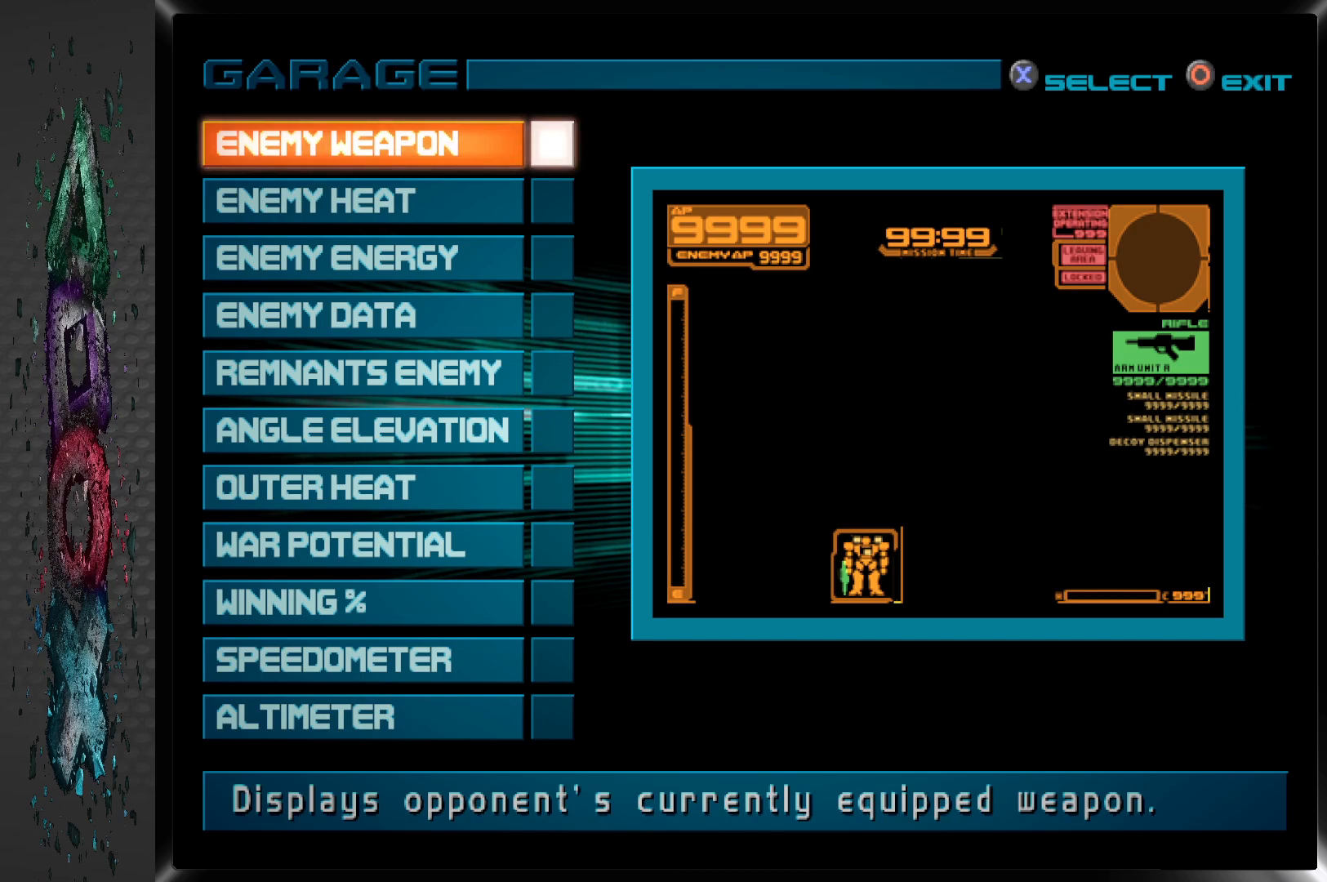
{"buttons": ["CROSS"], "left_stick": "center", "right_stick": "center", "events": [[500, "CROSS", "down"]]}
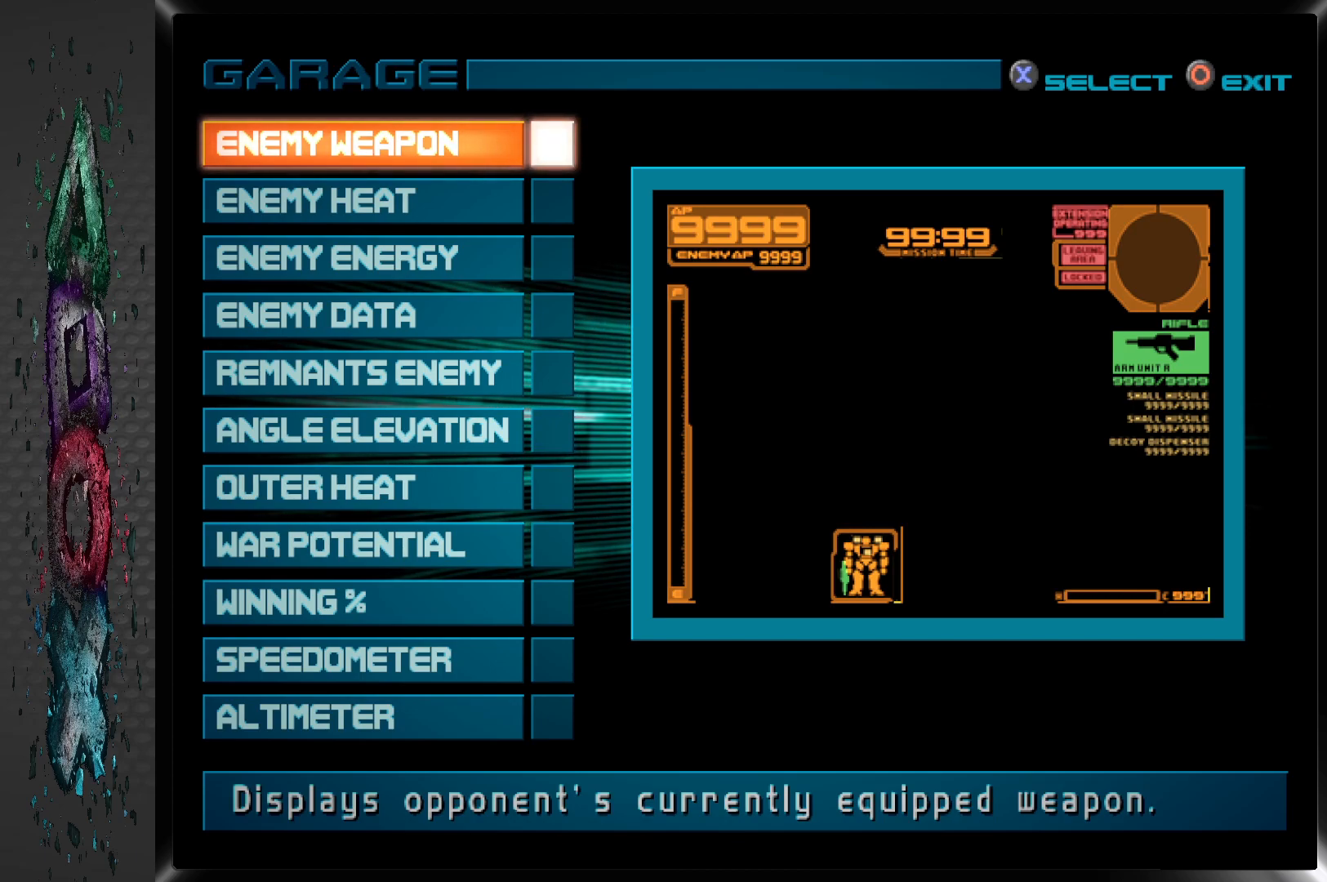
{"buttons": [], "left_stick": "center", "right_stick": "center", "events": [[167, "CROSS", "up"]]}
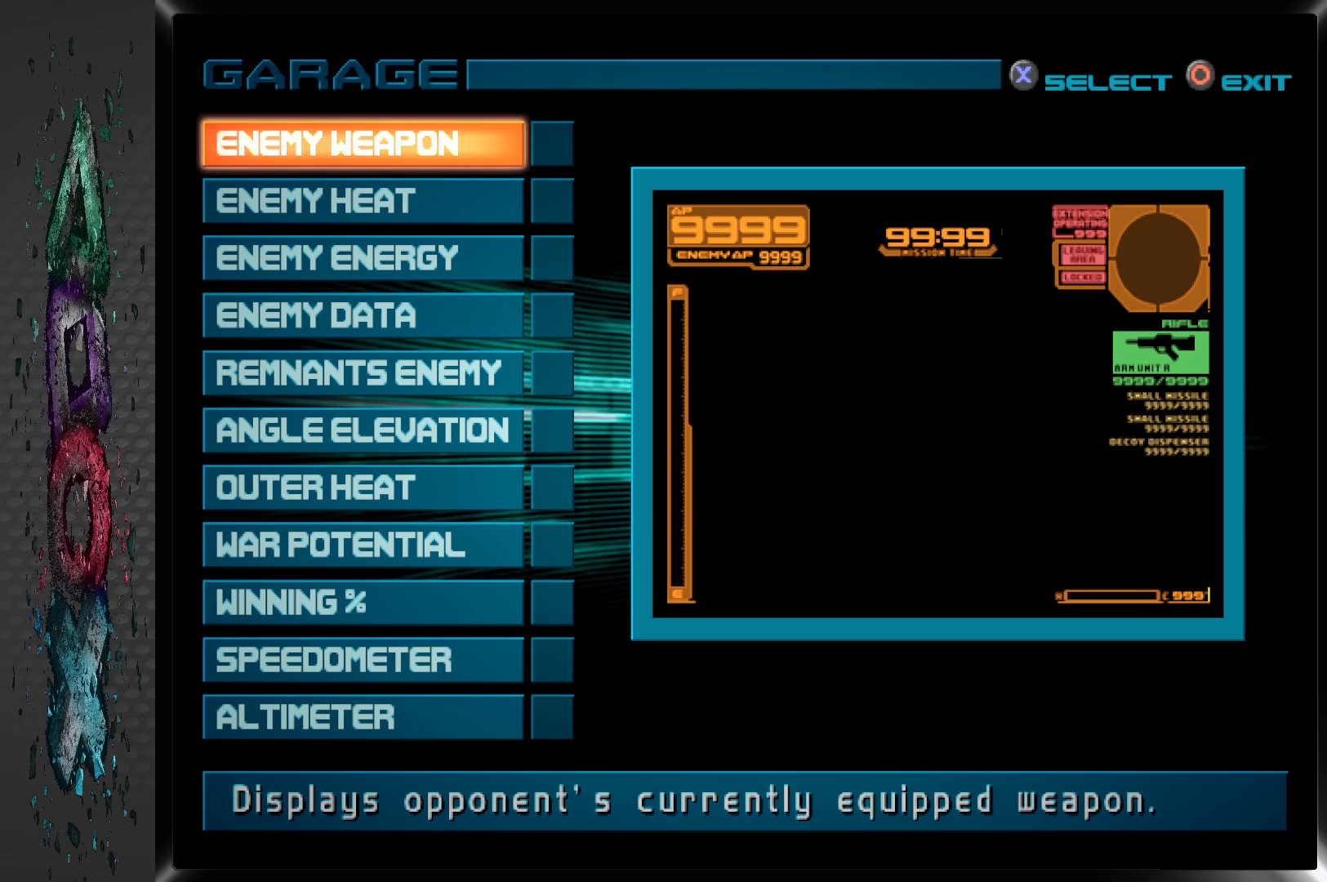
{"buttons": [], "left_stick": "center", "right_stick": "center", "events": [[33, "CROSS", "down"], [200, "CROSS", "up"]]}
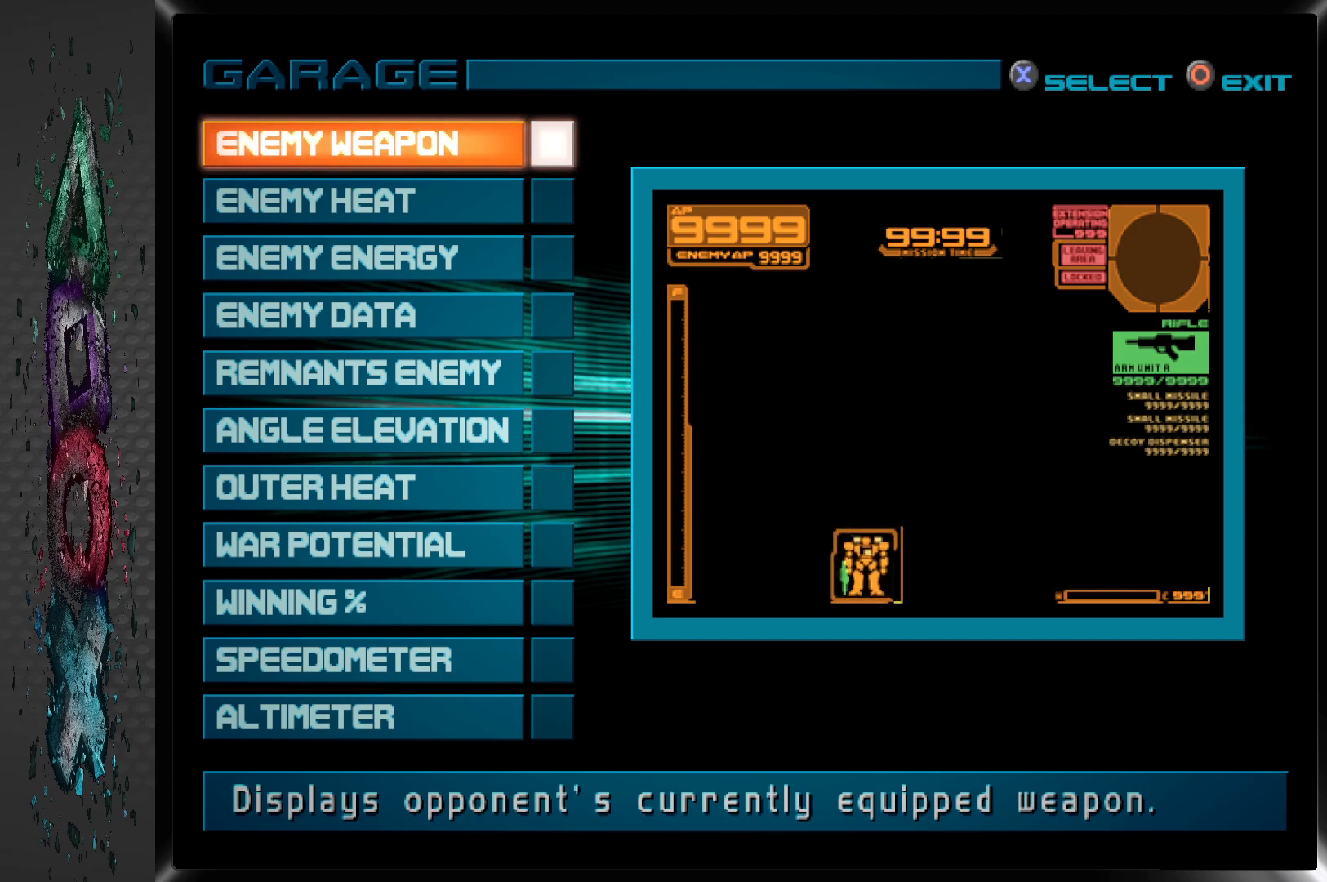
{"buttons": [], "left_stick": "center", "right_stick": "center", "events": []}
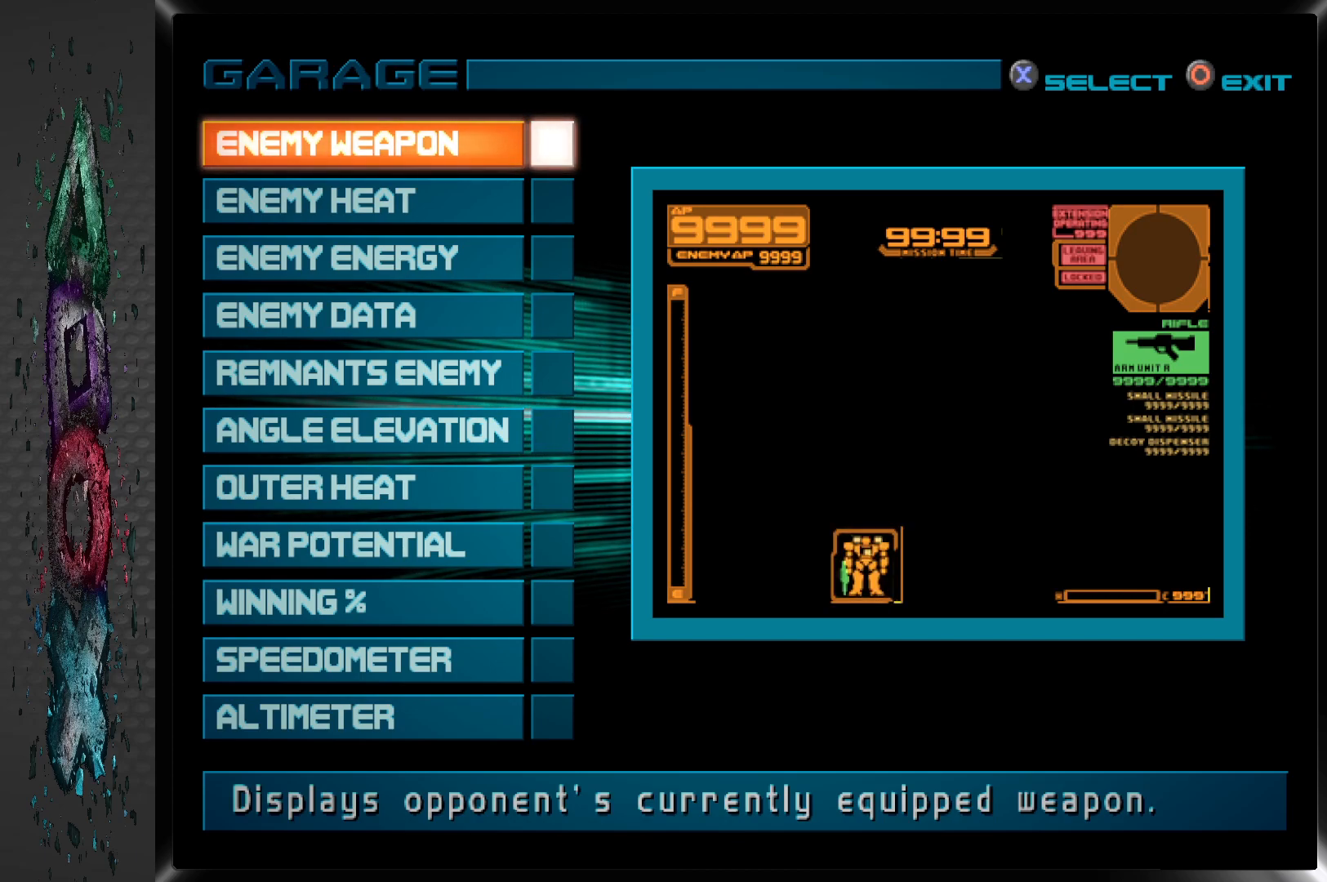
{"buttons": [], "left_stick": "center", "right_stick": "center", "events": []}
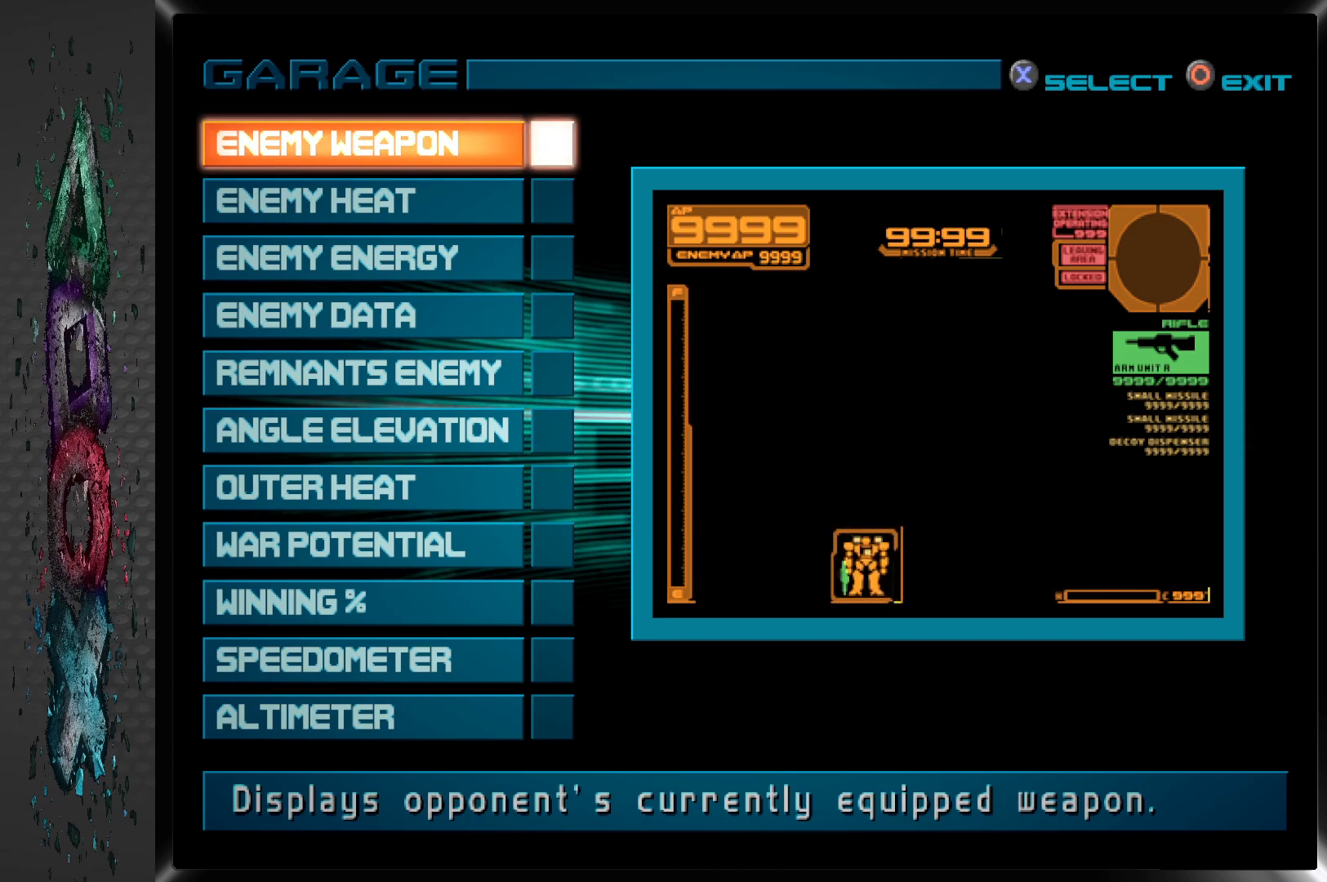
{"buttons": [], "left_stick": "center", "right_stick": "center", "events": []}
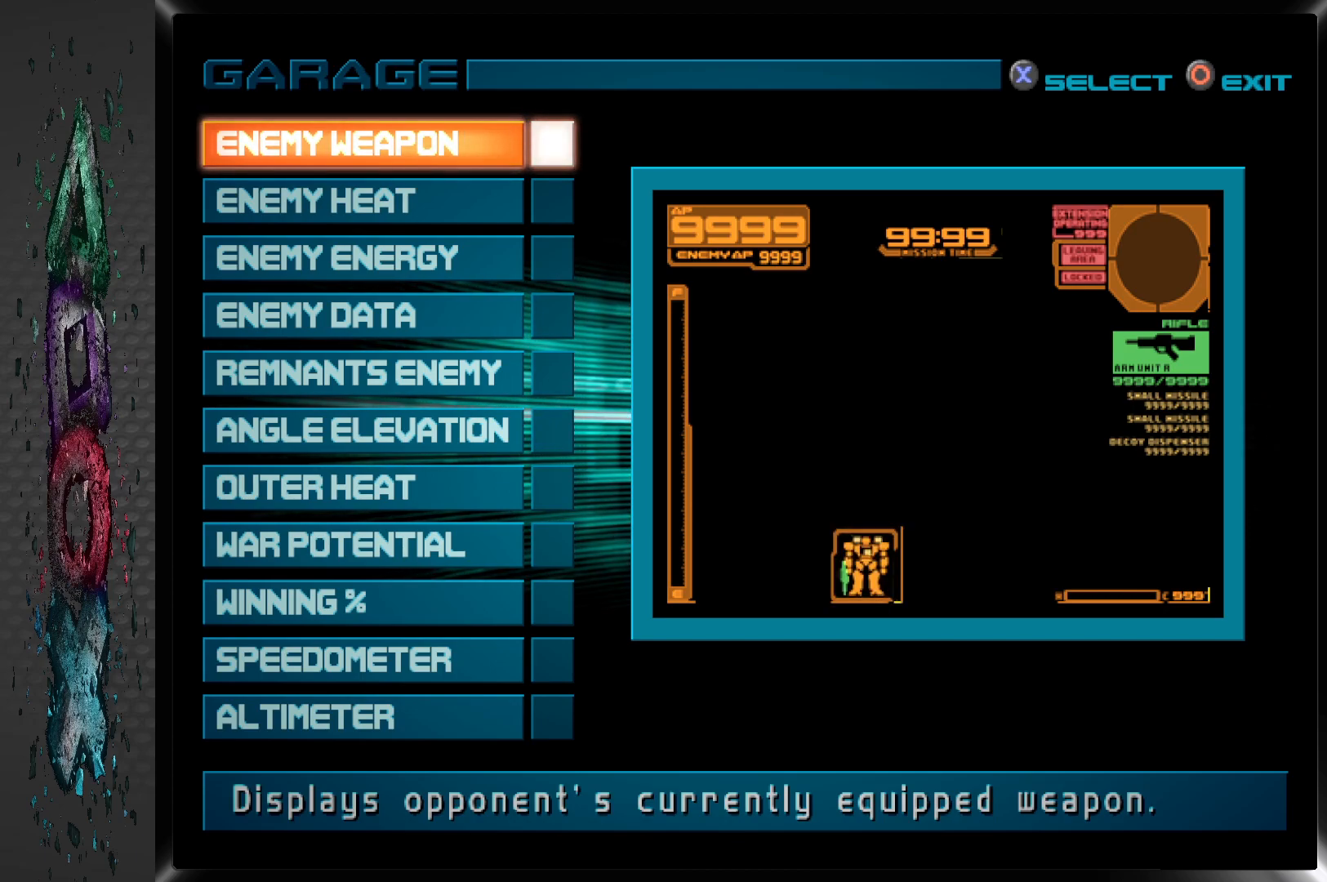
{"buttons": [], "left_stick": "center", "right_stick": "center", "events": [[133, "CROSS", "down"], [283, "CROSS", "up"]]}
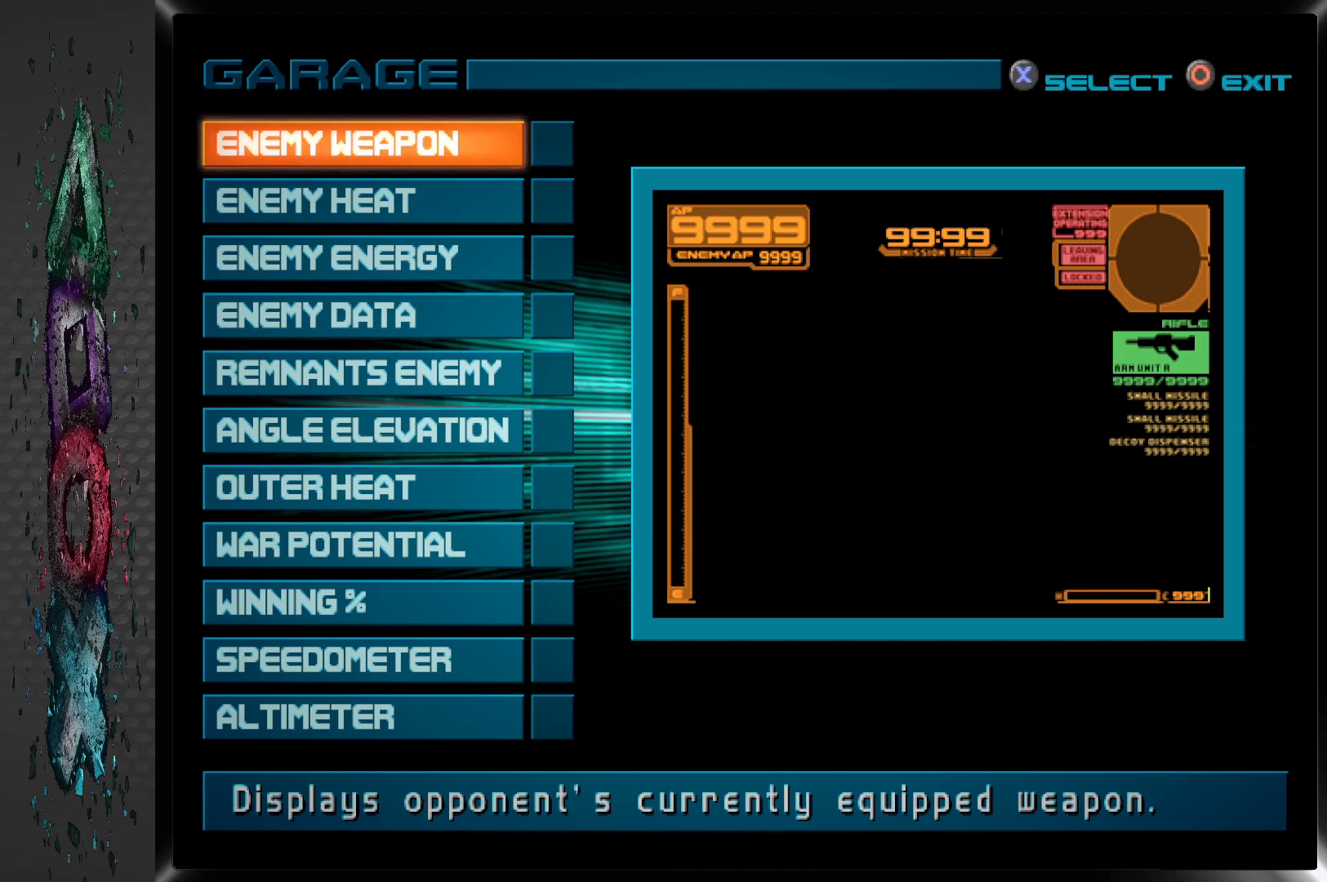
{"buttons": [], "left_stick": "center", "right_stick": "center", "events": [[50, "DPAD_DOWN", "down"], [150, "DPAD_DOWN", "up"], [283, "DPAD_DOWN", "down"], [417, "DPAD_DOWN", "up"]]}
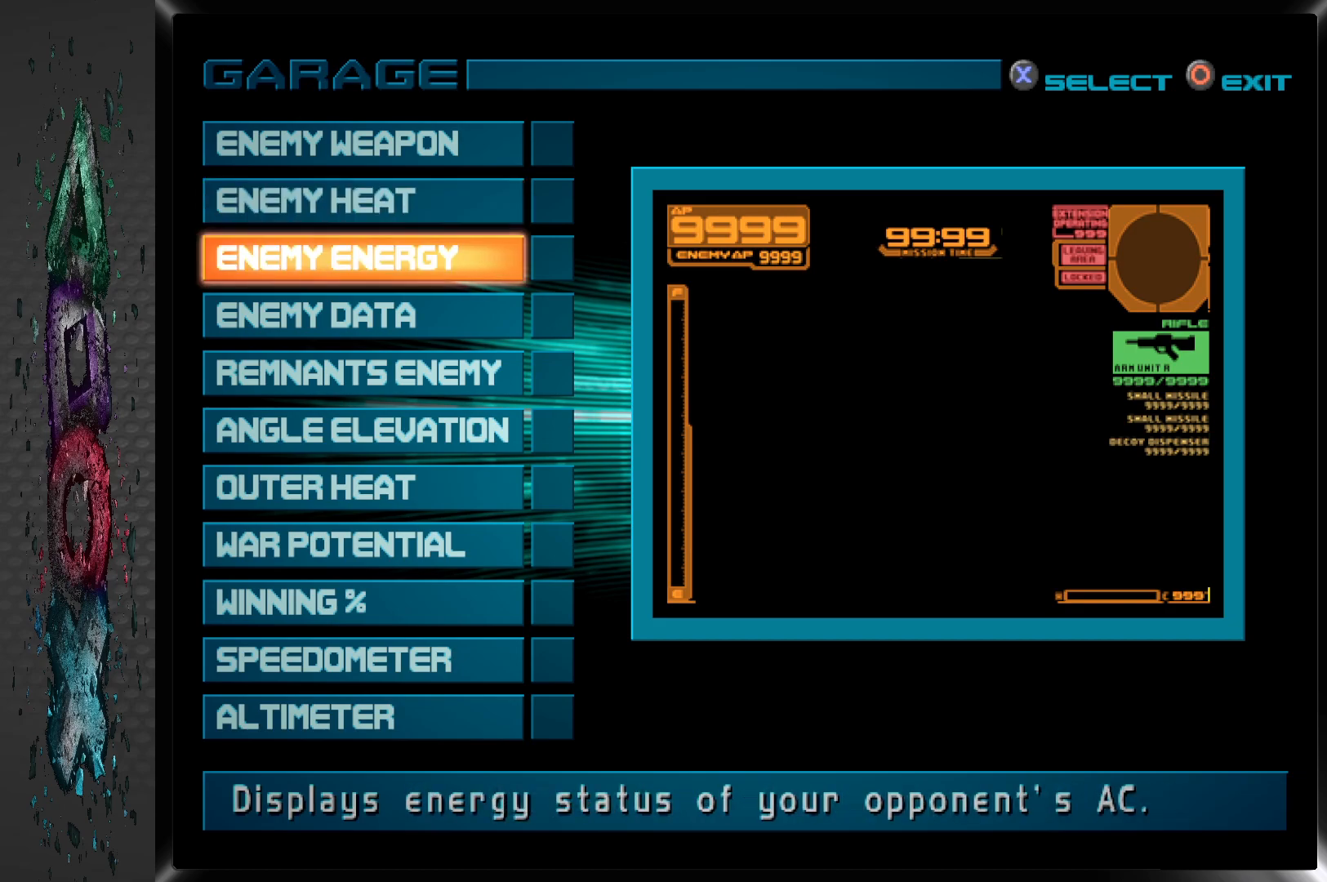
{"buttons": [], "left_stick": "center", "right_stick": "center", "events": [[217, "CROSS", "down"], [367, "CROSS", "up"]]}
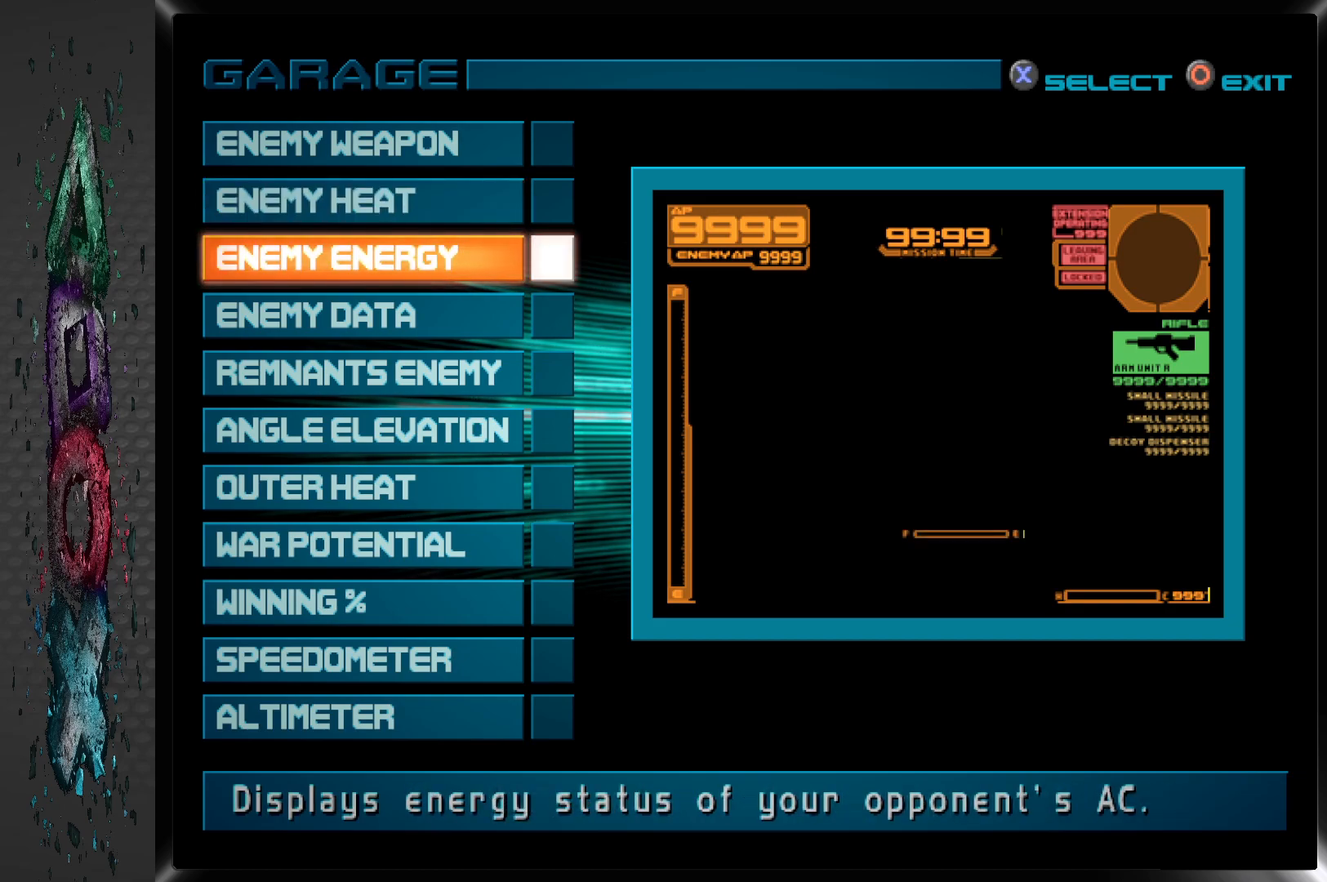
{"buttons": [], "left_stick": "center", "right_stick": "center", "events": [[250, "CROSS", "down"], [400, "CROSS", "up"]]}
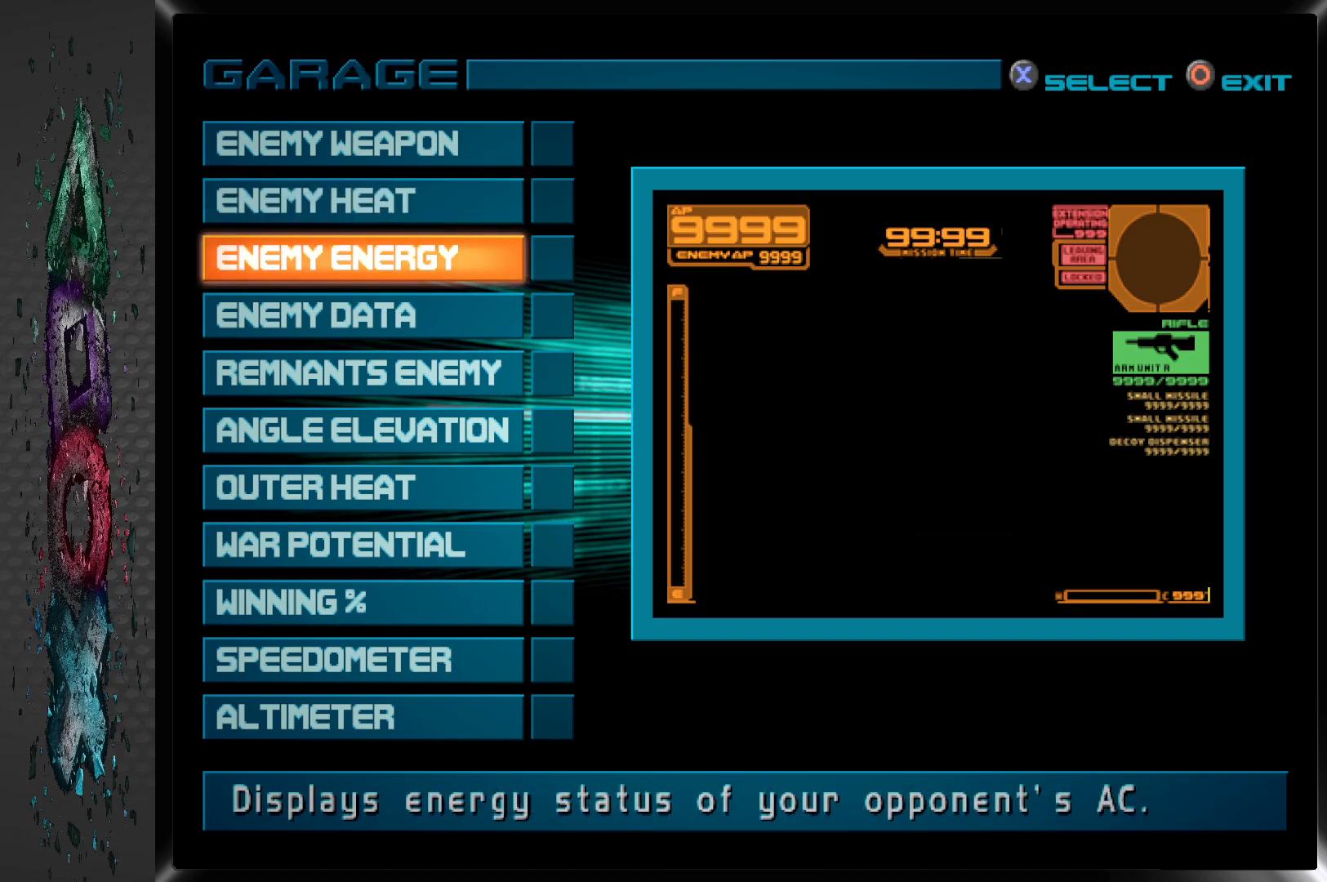
{"buttons": ["CROSS"], "left_stick": "center", "right_stick": "center", "events": [[283, "DPAD_DOWN", "down"], [400, "DPAD_DOWN", "up"], [483, "CROSS", "down"]]}
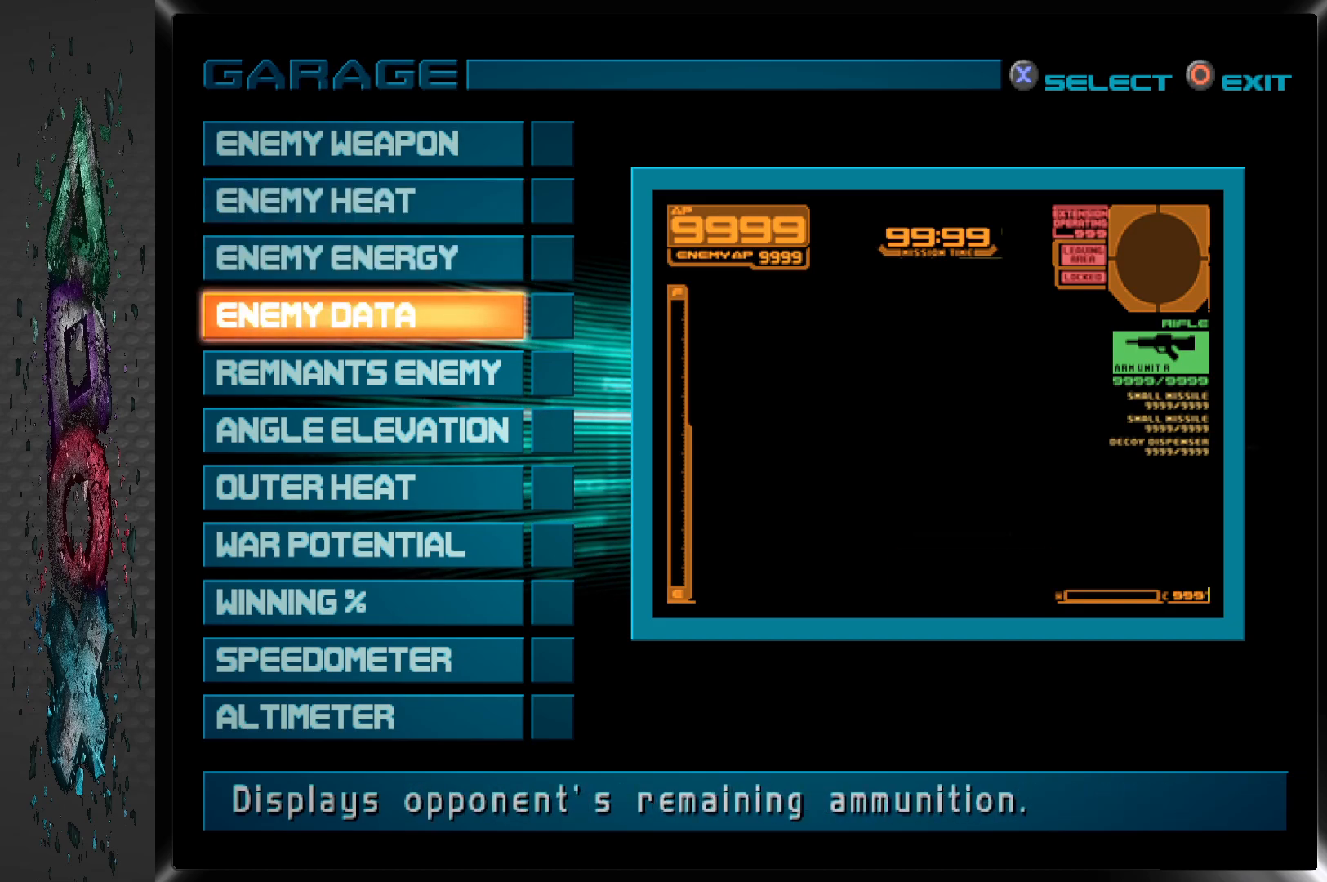
{"buttons": [], "left_stick": "center", "right_stick": "center", "events": [[133, "CROSS", "up"]]}
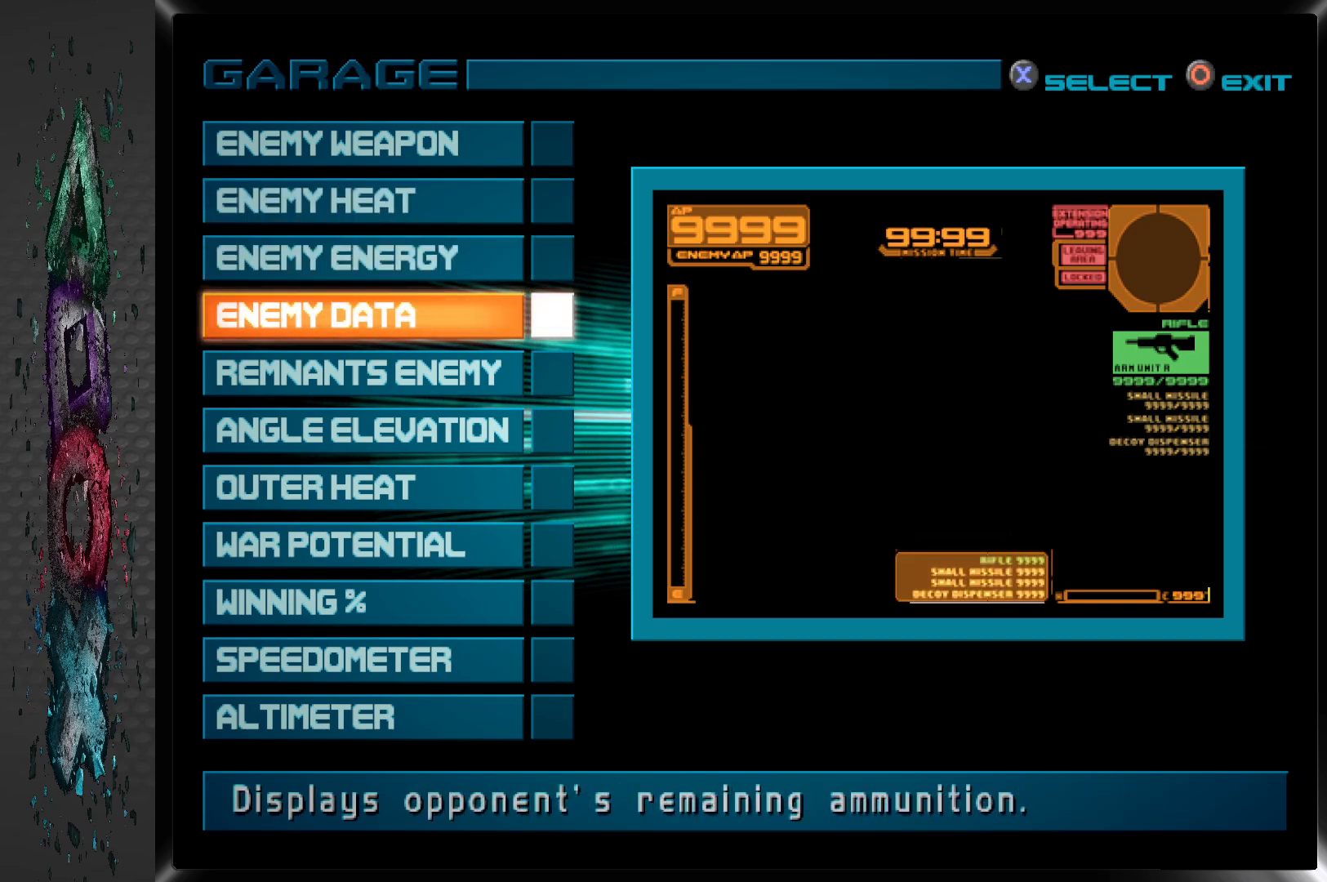
{"buttons": [], "left_stick": "center", "right_stick": "center", "events": [[167, "CROSS", "down"], [317, "CROSS", "up"]]}
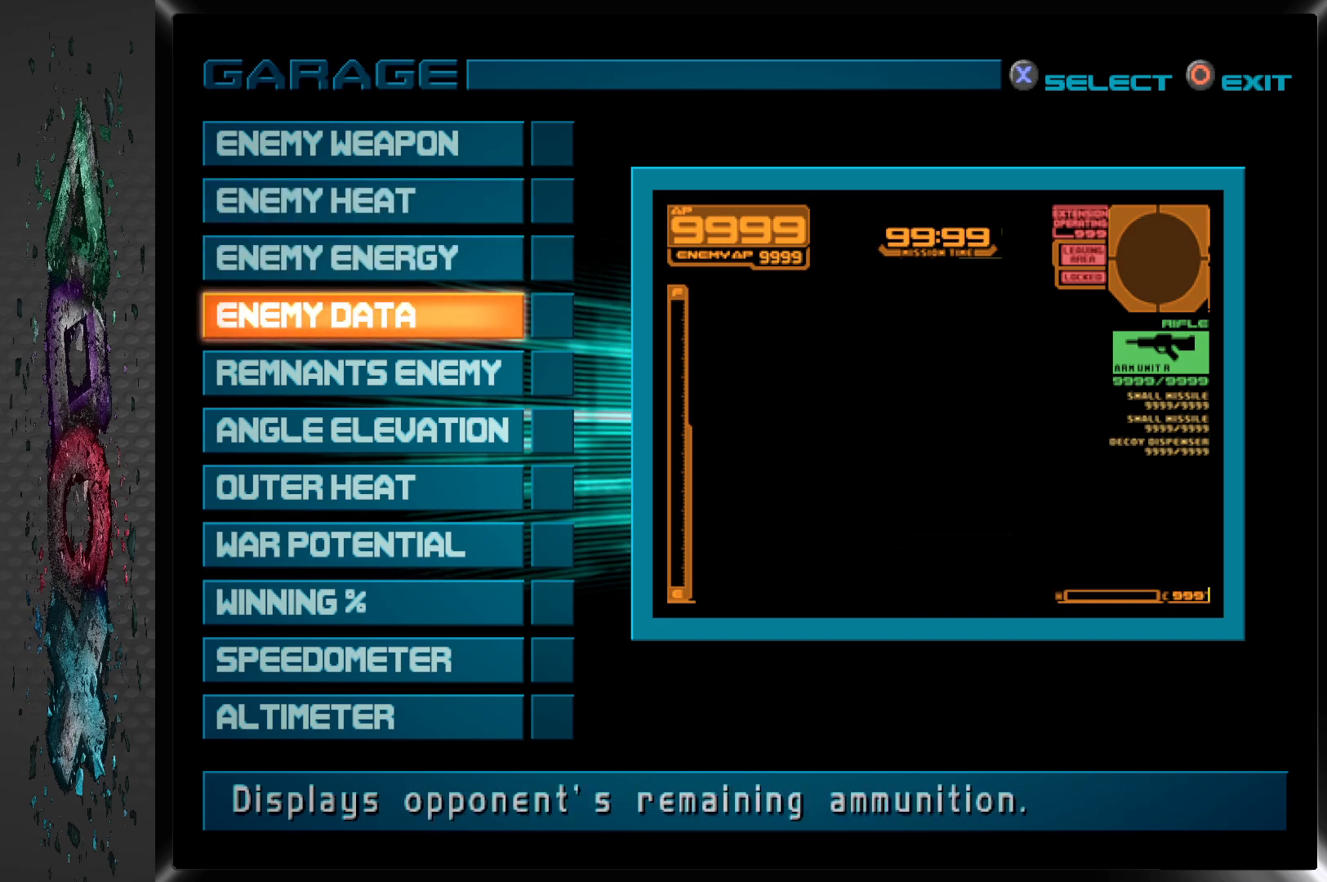
{"buttons": ["DPAD_UP"], "left_stick": "center", "right_stick": "center", "events": [[483, "DPAD_UP", "down"]]}
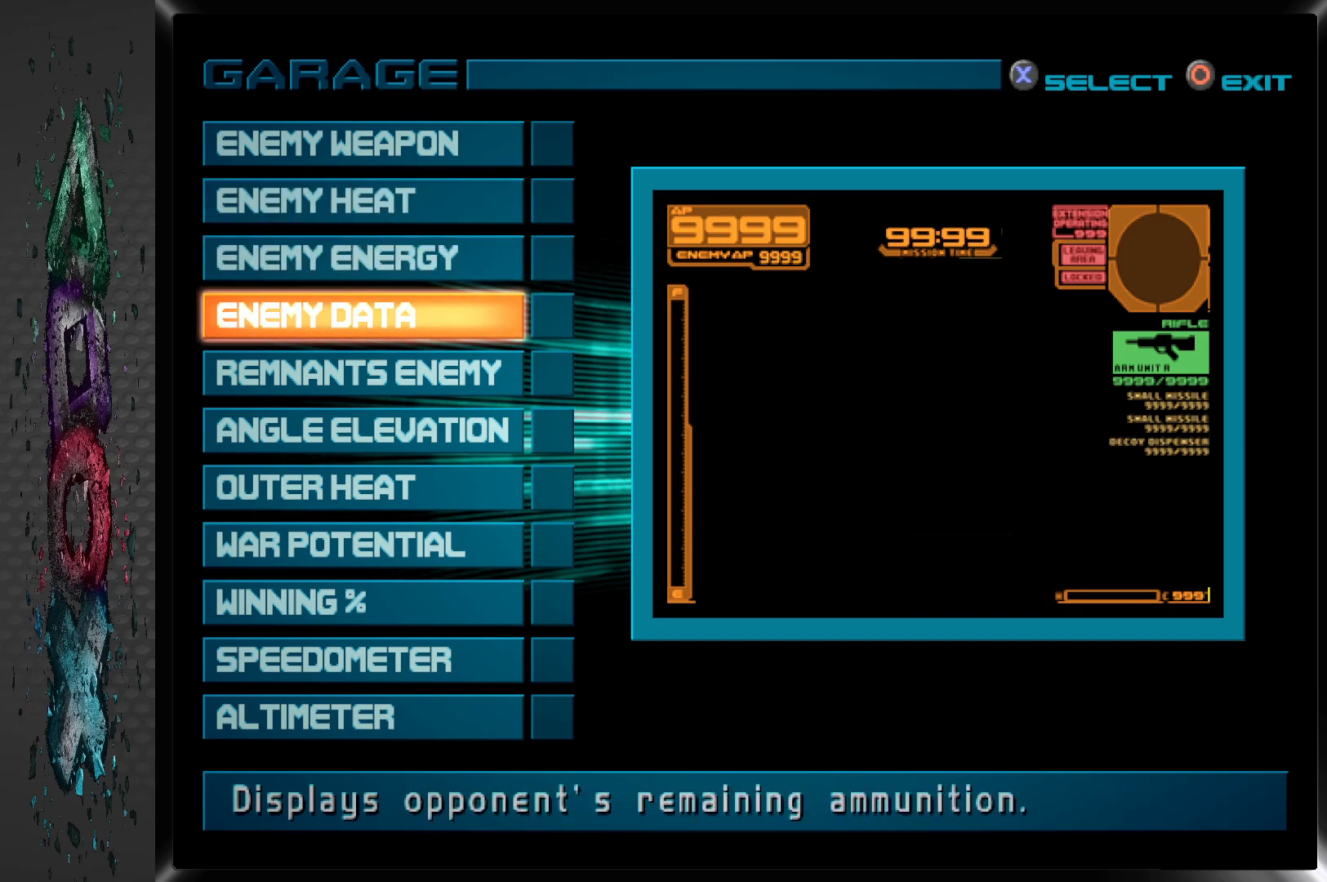
{"buttons": [], "left_stick": "center", "right_stick": "center", "events": [[83, "DPAD_UP", "up"], [167, "DPAD_UP", "down"], [300, "DPAD_UP", "up"]]}
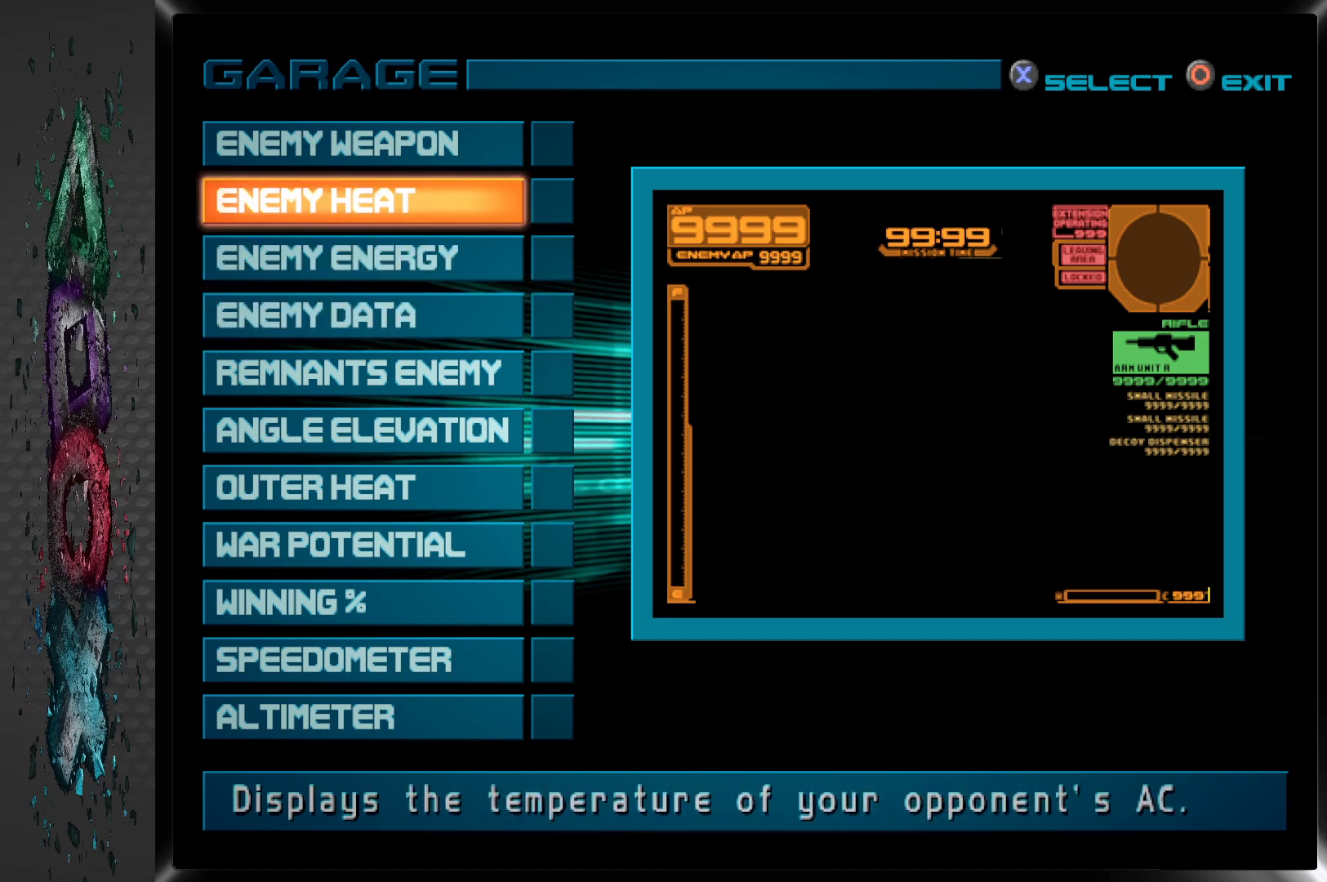
{"buttons": ["DPAD_DOWN"], "left_stick": "center", "right_stick": "center", "events": [[433, "DPAD_DOWN", "down"]]}
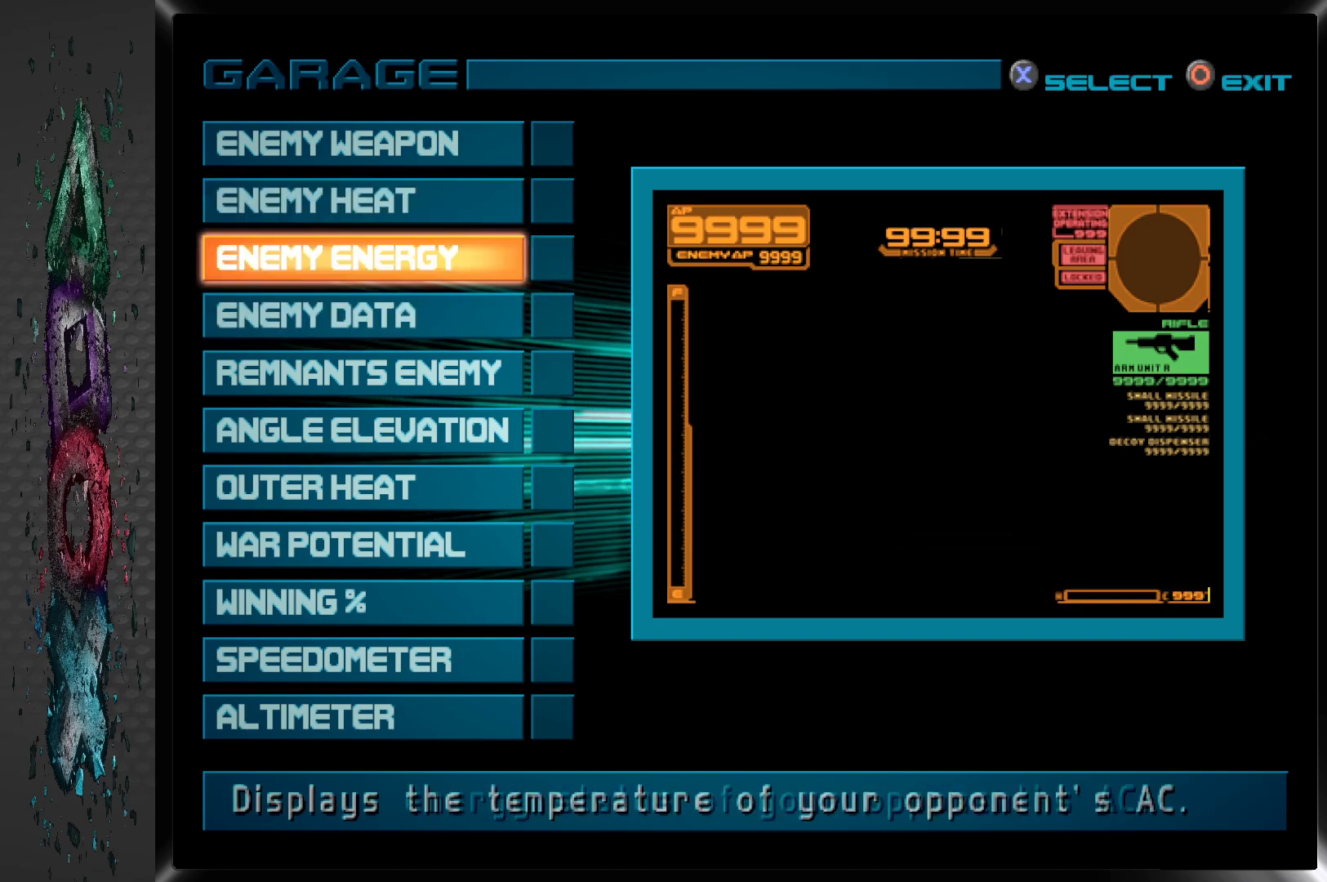
{"buttons": ["DPAD_DOWN"], "left_stick": "center", "right_stick": "center", "events": [[33, "DPAD_DOWN", "up"], [133, "DPAD_DOWN", "down"], [217, "DPAD_DOWN", "up"], [317, "DPAD_DOWN", "down"], [400, "DPAD_DOWN", "up"], [483, "DPAD_DOWN", "down"]]}
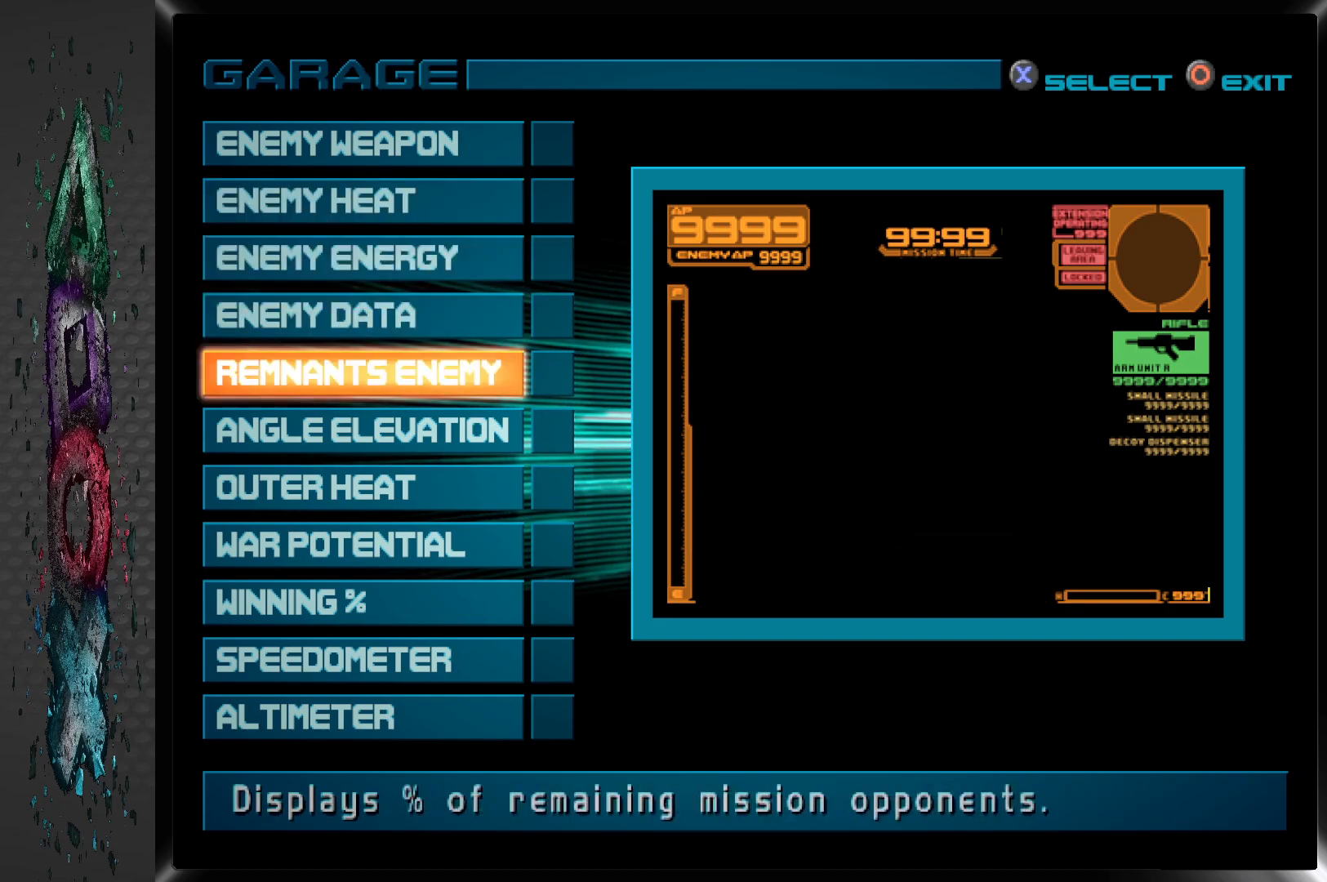
{"buttons": ["DPAD_DOWN"], "left_stick": "center", "right_stick": "center", "events": [[83, "DPAD_DOWN", "up"], [150, "DPAD_DOWN", "down"], [250, "DPAD_DOWN", "up"], [317, "DPAD_DOWN", "down"], [417, "DPAD_DOWN", "up"], [483, "DPAD_DOWN", "down"]]}
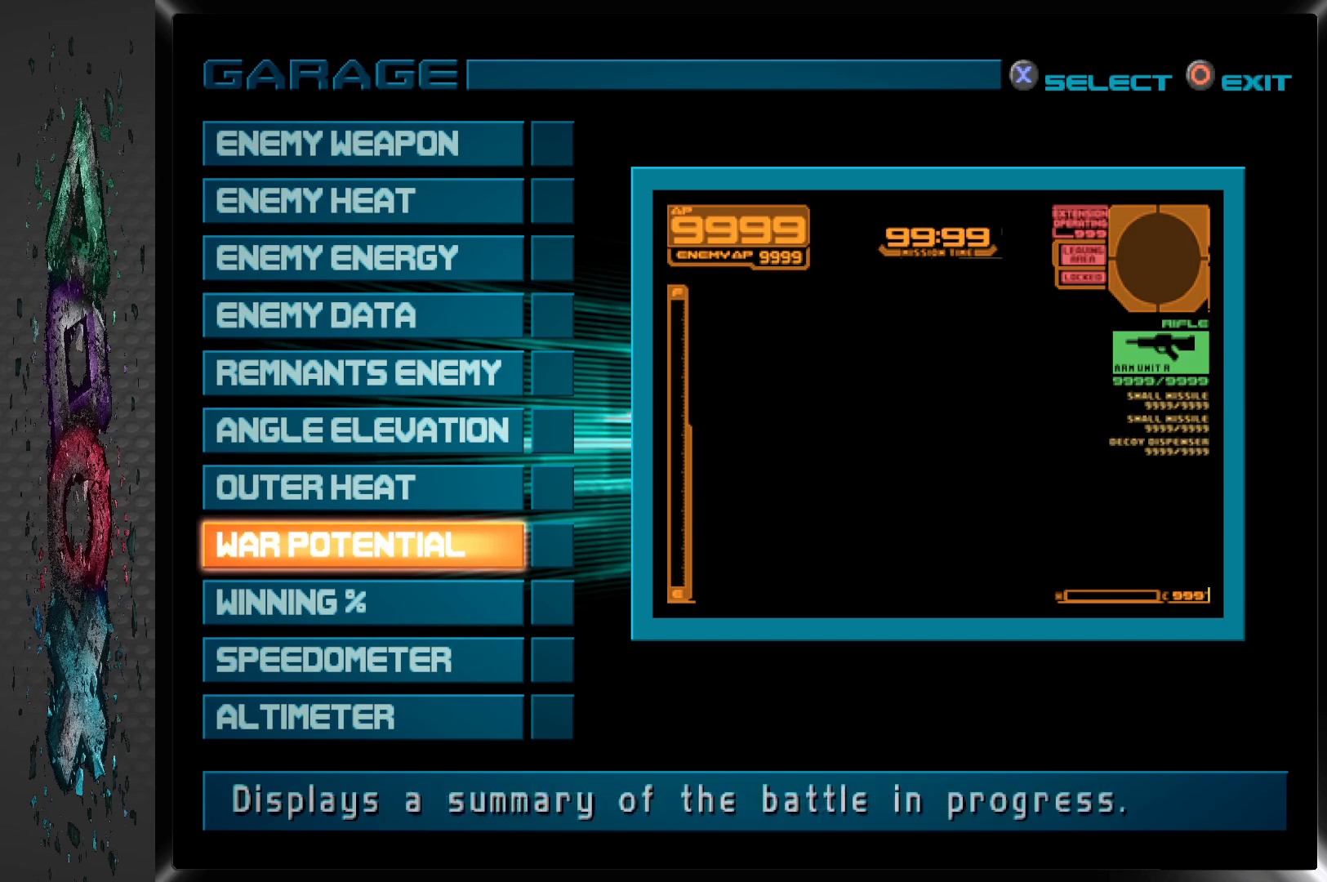
{"buttons": ["DPAD_DOWN"], "left_stick": "center", "right_stick": "center", "events": [[83, "DPAD_DOWN", "up"], [150, "DPAD_DOWN", "down"], [250, "DPAD_DOWN", "up"], [317, "DPAD_DOWN", "down"], [433, "DPAD_DOWN", "up"], [483, "DPAD_DOWN", "down"]]}
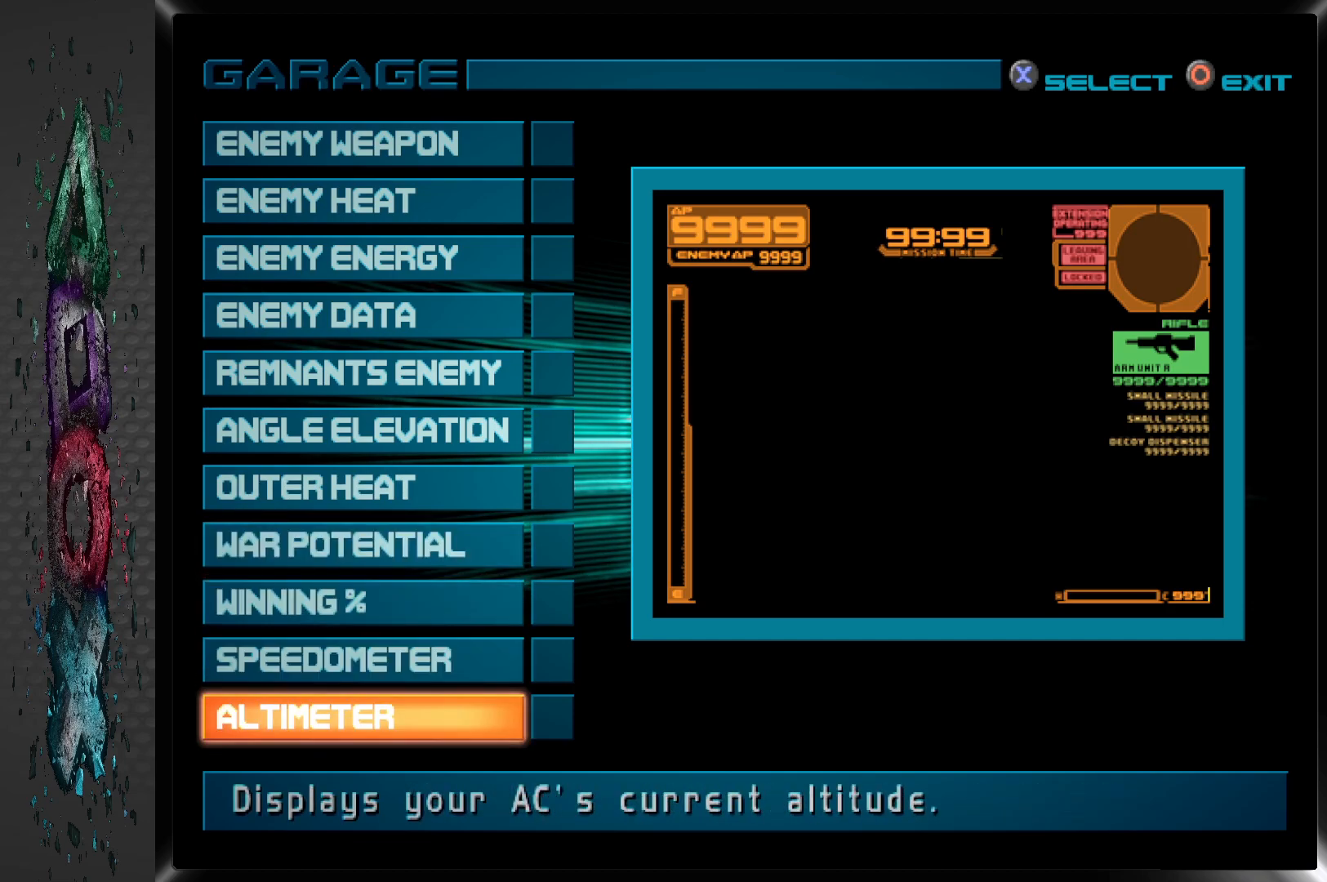
{"buttons": [], "left_stick": "center", "right_stick": "center", "events": [[83, "DPAD_DOWN", "up"], [150, "DPAD_DOWN", "down"], [267, "DPAD_DOWN", "up"]]}
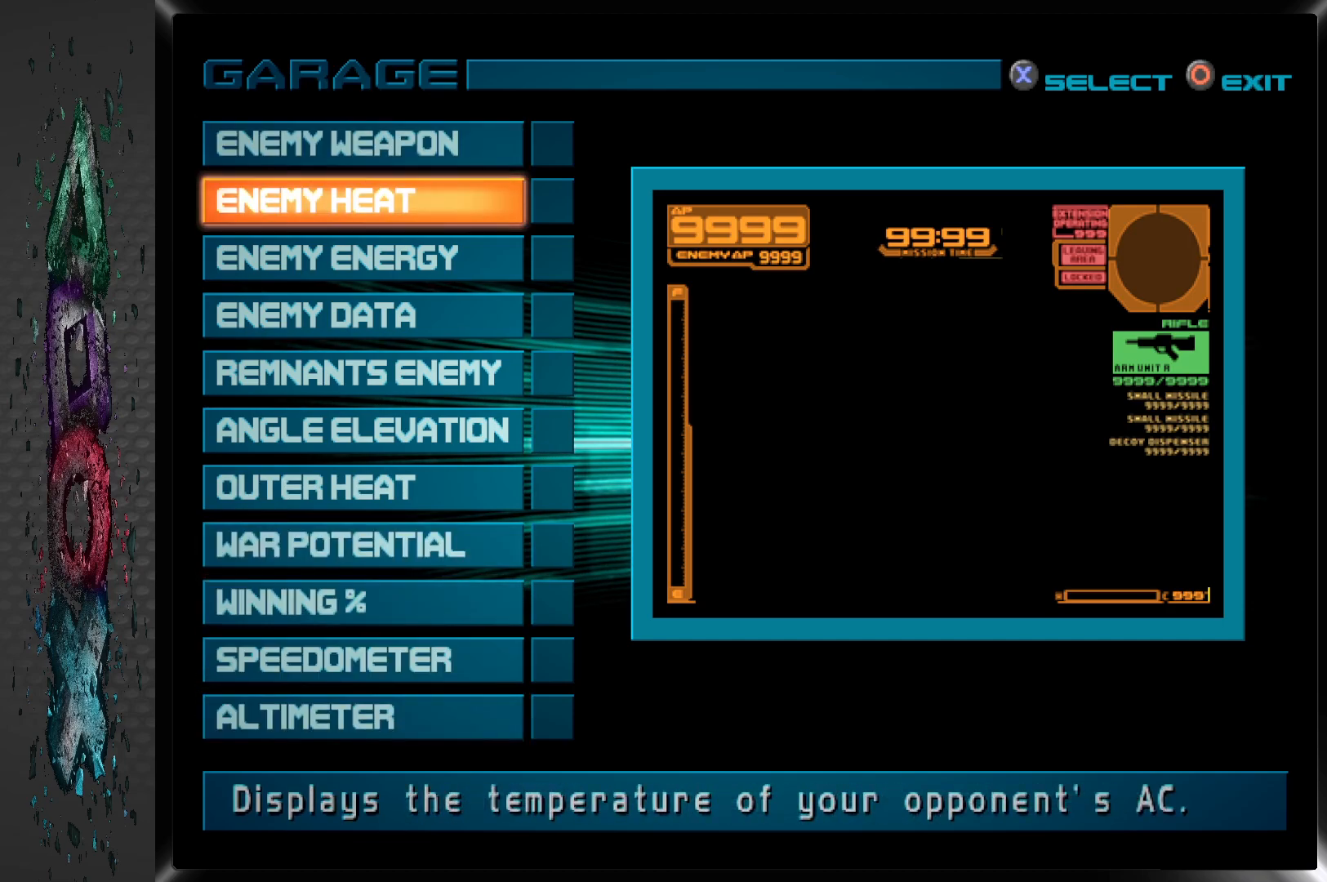
{"buttons": [], "left_stick": "center", "right_stick": "center", "events": [[100, "DPAD_UP", "down"], [183, "DPAD_UP", "up"], [383, "DPAD_DOWN", "down"], [483, "DPAD_DOWN", "up"]]}
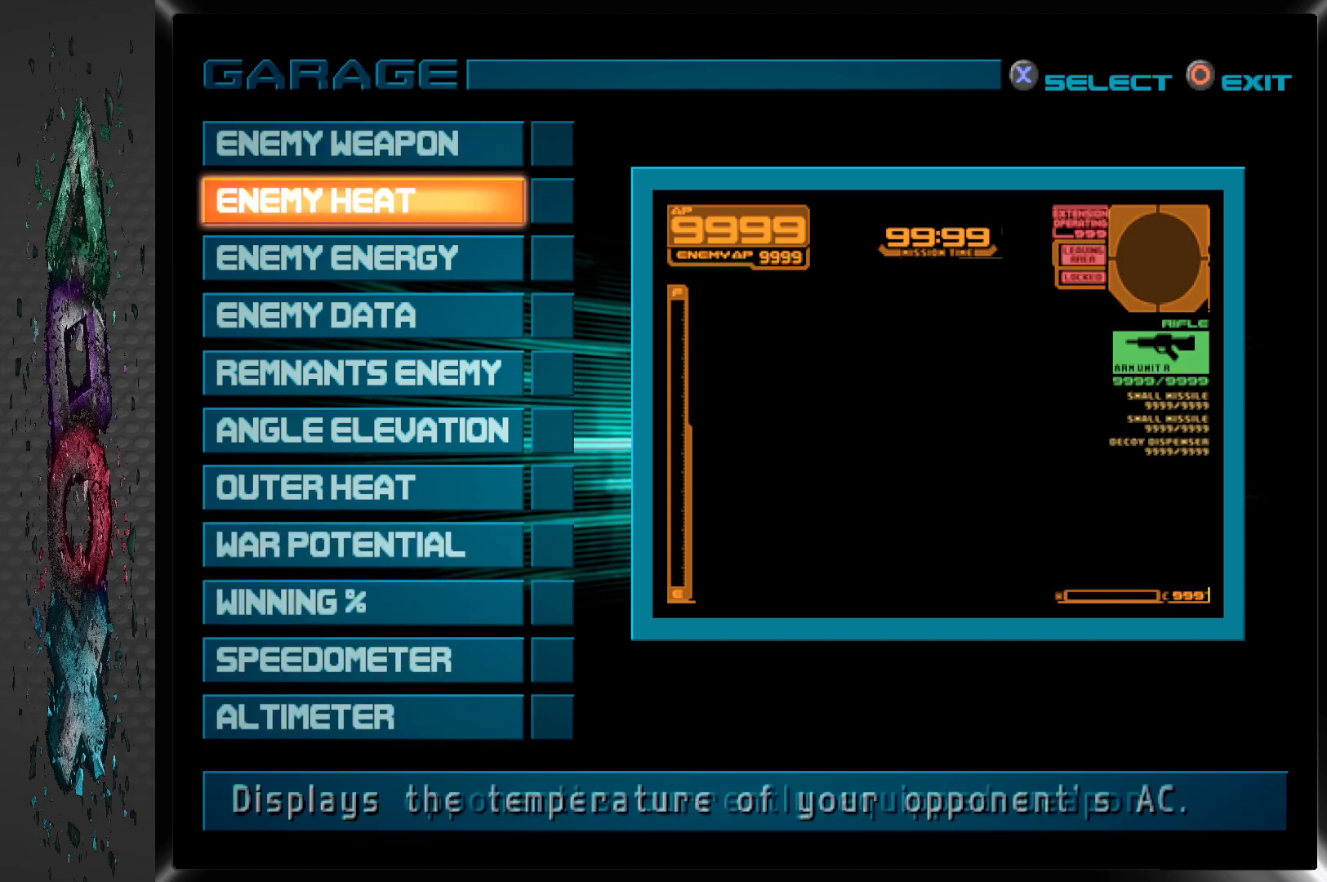
{"buttons": ["DPAD_DOWN"], "left_stick": "center", "right_stick": "center", "events": [[50, "DPAD_DOWN", "down"], [183, "DPAD_DOWN", "up"], [250, "DPAD_DOWN", "down"], [367, "DPAD_DOWN", "up"], [433, "DPAD_DOWN", "down"]]}
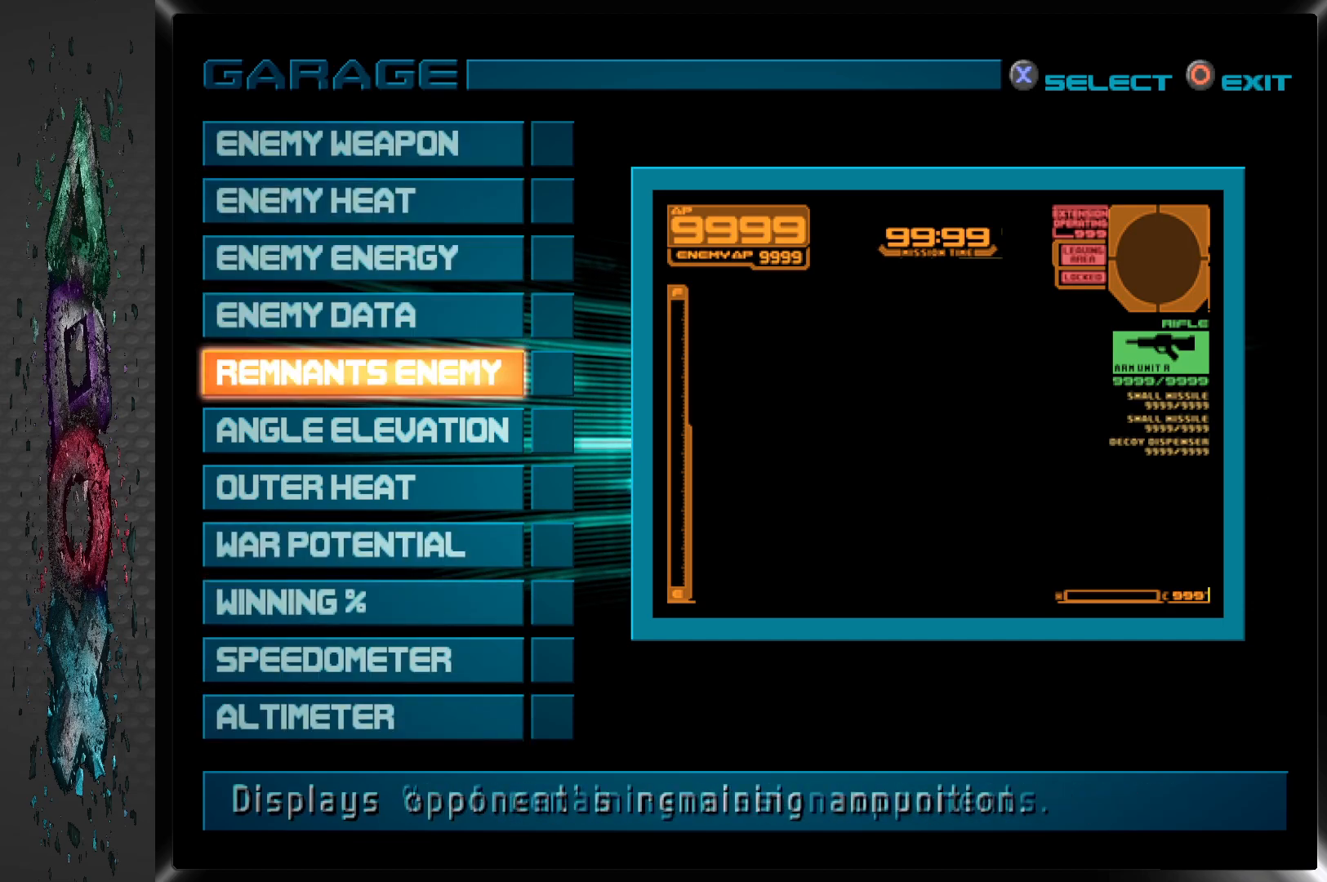
{"buttons": [], "left_stick": "center", "right_stick": "center", "events": [[50, "DPAD_DOWN", "up"], [283, "CROSS", "down"], [467, "CROSS", "up"]]}
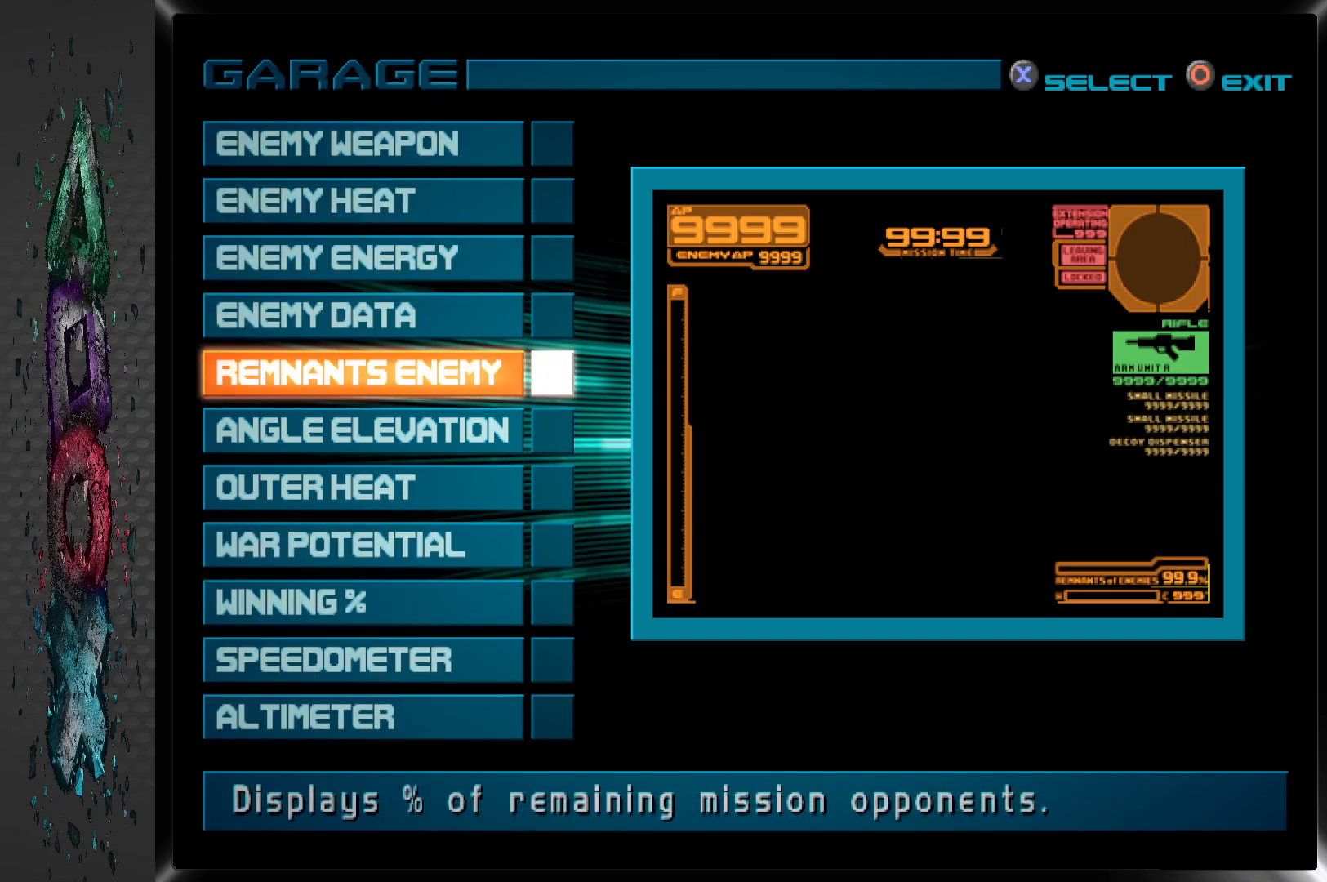
{"buttons": ["CROSS"], "left_stick": "center", "right_stick": "center", "events": [[417, "CROSS", "down"]]}